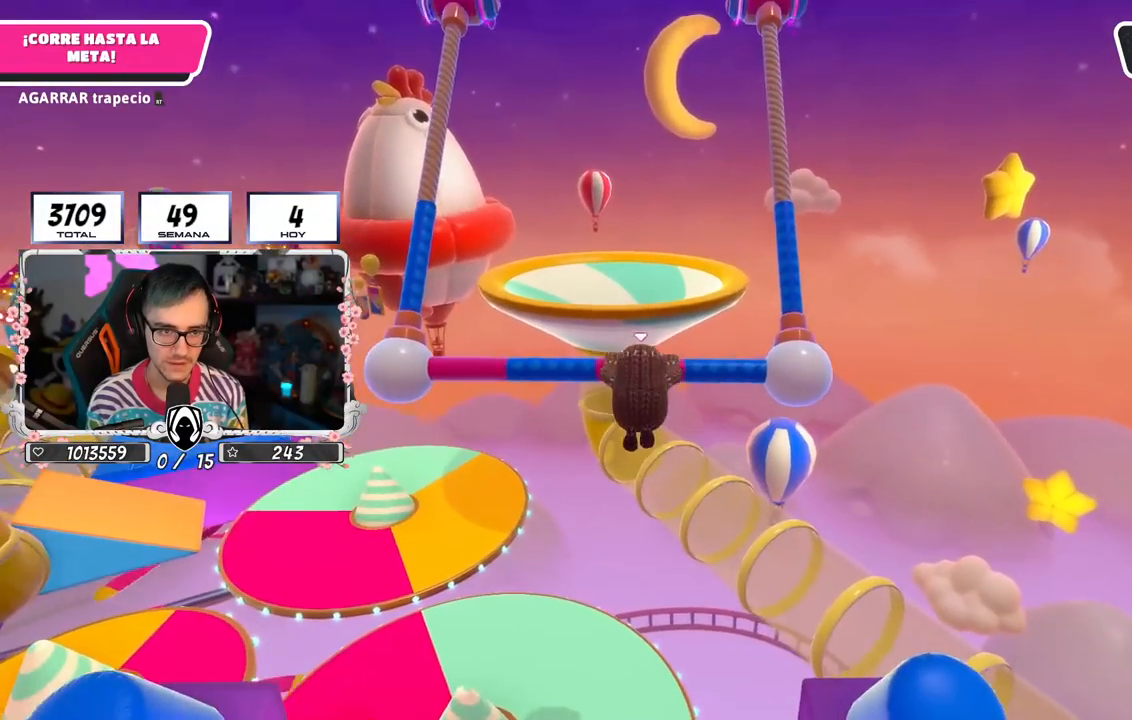
Gameplay with a controller (PlayStation layout); each line is a JSON object with the inputs held at the frame after it. "events" lists button and stick changes between this image and that frame as [ms after this image, input, new state], when the widget could be followed in between.
{"buttons": ["R2"], "left_stick": "up", "right_stick": "up", "events": [[33, "right_stick", "down"], [150, "right_stick", "center"], [467, "right_stick", "up"]]}
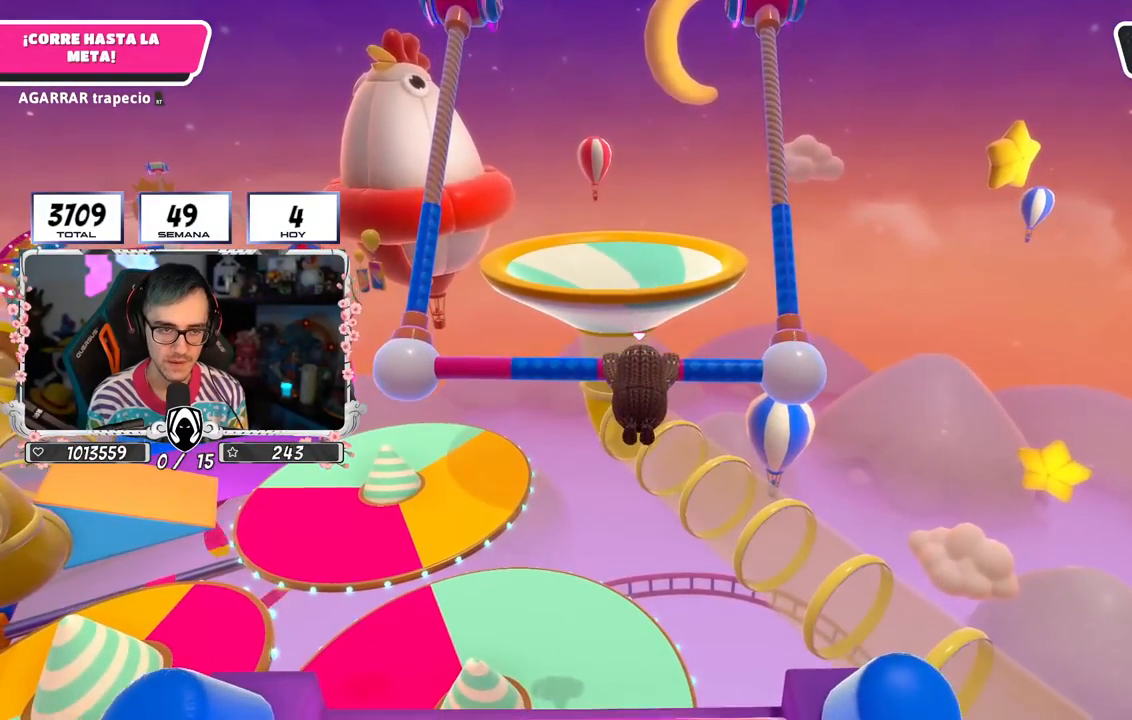
{"buttons": ["R2"], "left_stick": "up", "right_stick": "center", "events": [[100, "right_stick", "center"]]}
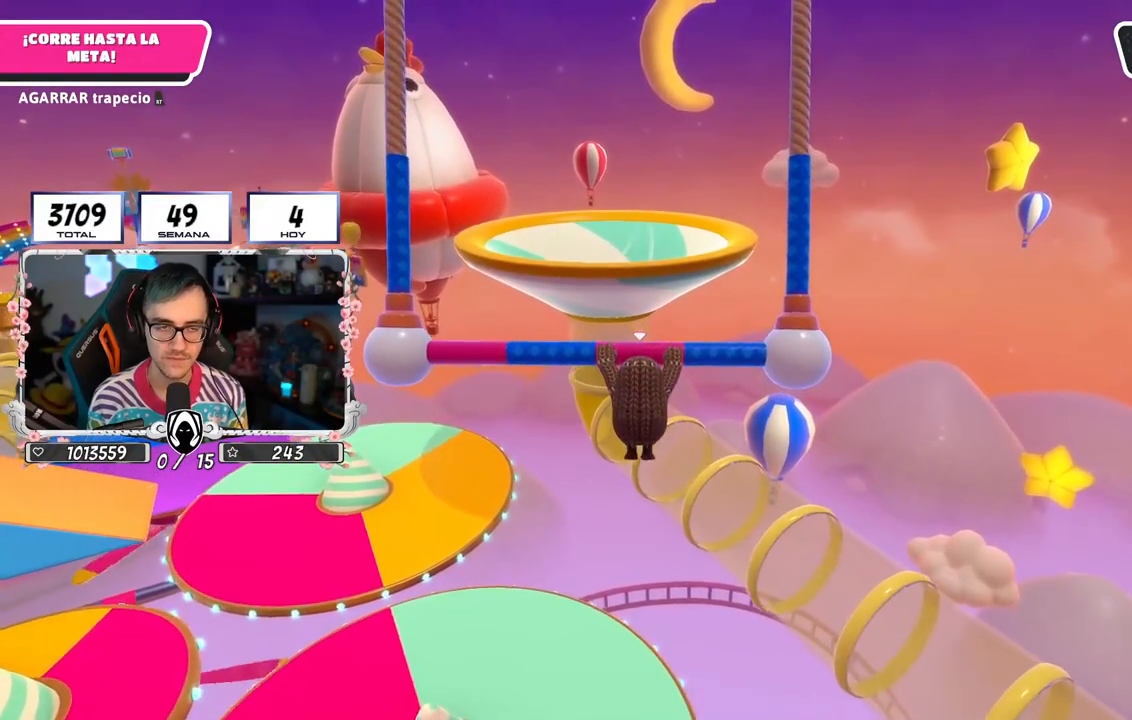
{"buttons": ["R2"], "left_stick": "up", "right_stick": "center", "events": []}
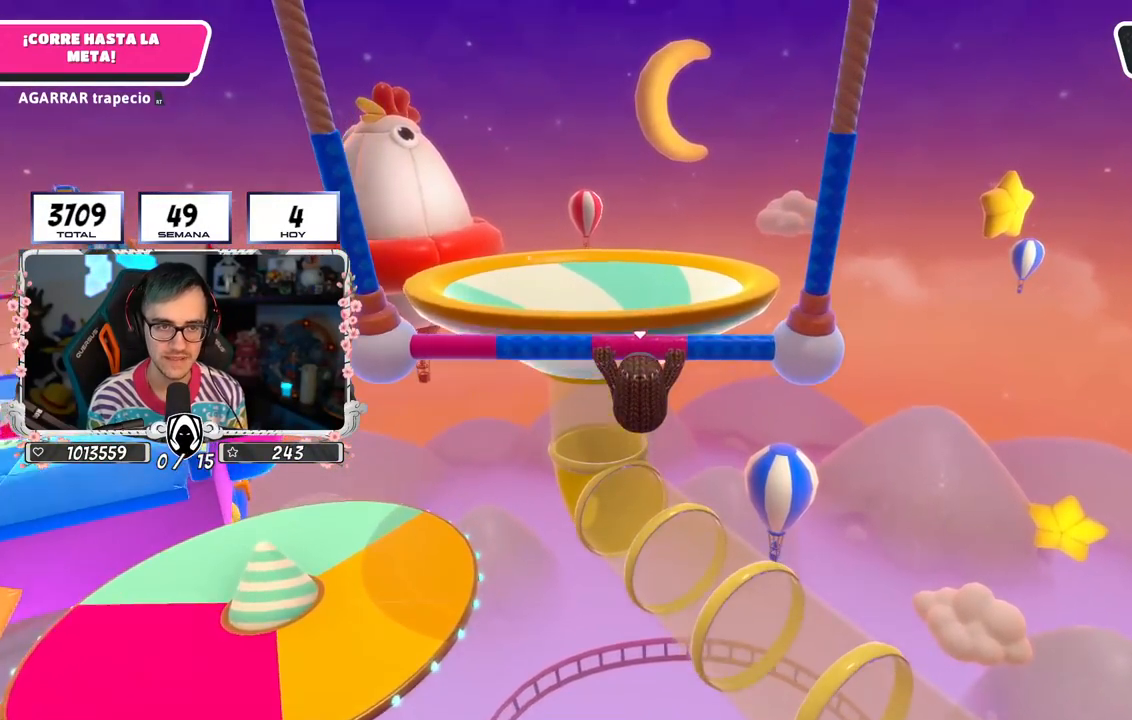
{"buttons": [], "left_stick": "up-left", "right_stick": "down", "events": [[233, "R2", "up"], [383, "right_stick", "down-left"], [483, "right_stick", "down"], [500, "left_stick", "up-left"]]}
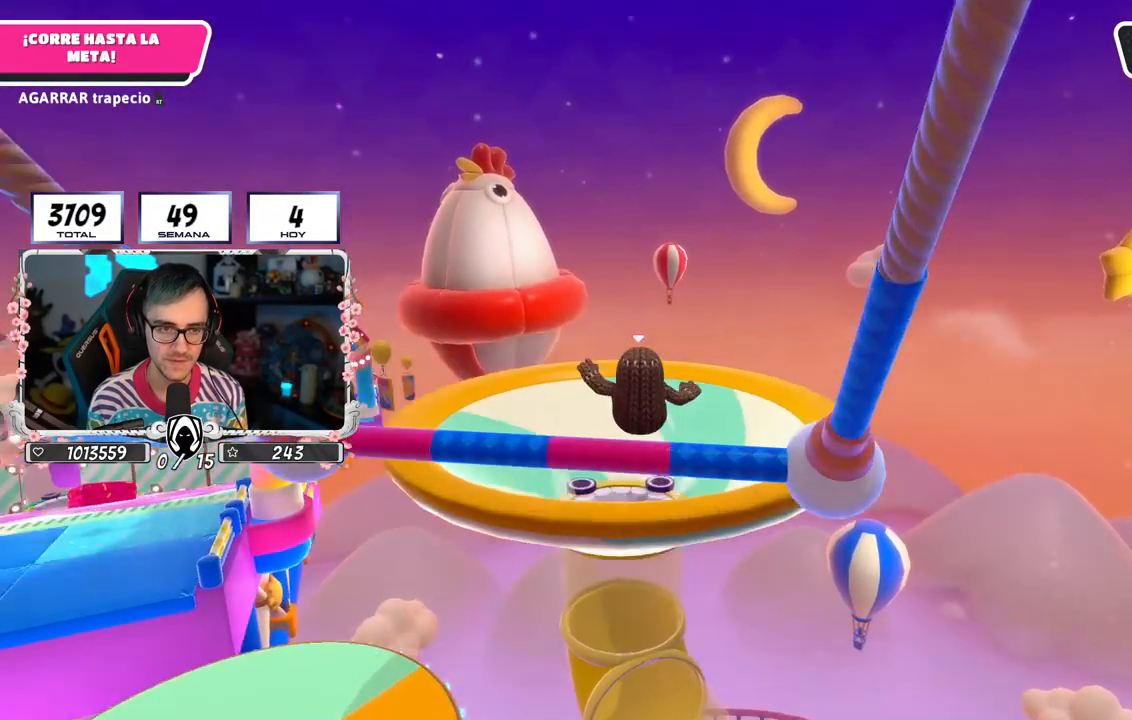
{"buttons": [], "left_stick": "up-left", "right_stick": "down", "events": []}
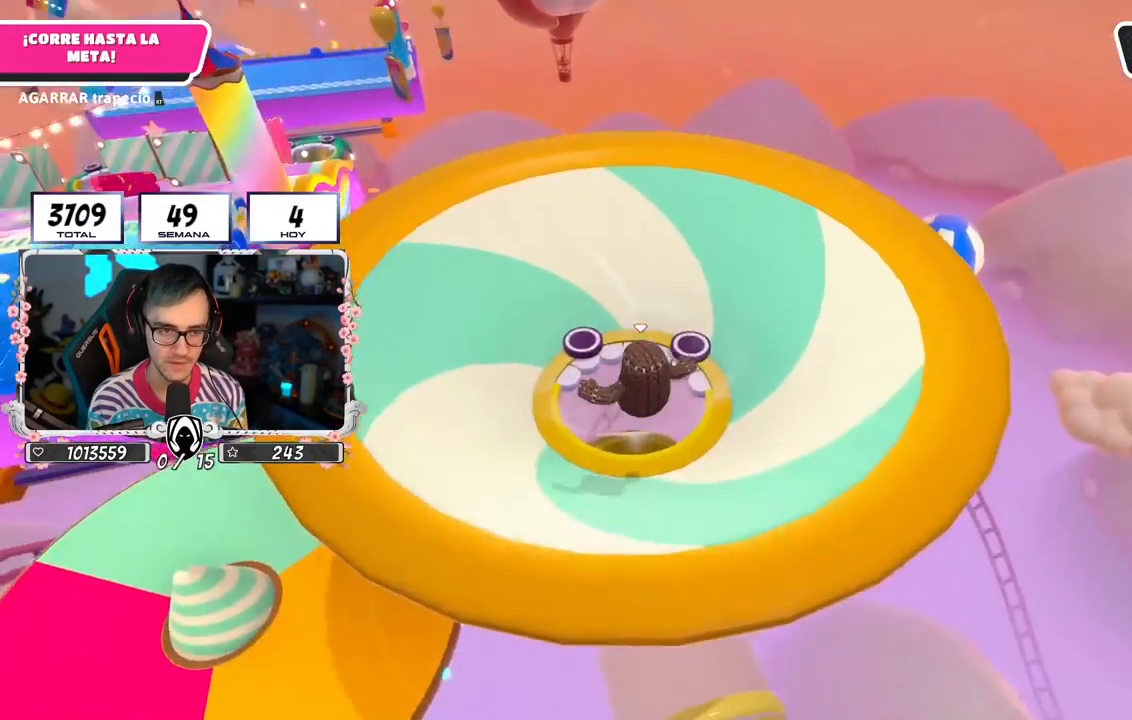
{"buttons": [], "left_stick": "center", "right_stick": "left", "events": [[233, "left_stick", "center"], [233, "right_stick", "center"], [500, "right_stick", "left"]]}
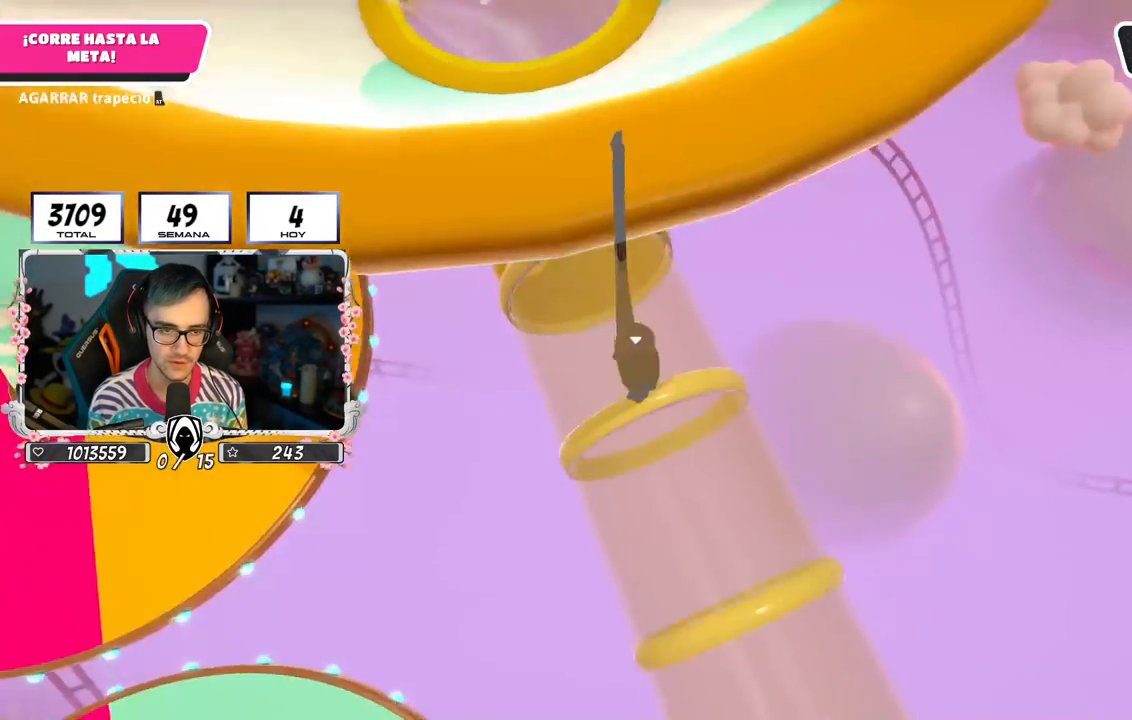
{"buttons": [], "left_stick": "center", "right_stick": "center", "events": [[67, "right_stick", "up-left"], [233, "right_stick", "up"], [333, "right_stick", "center"]]}
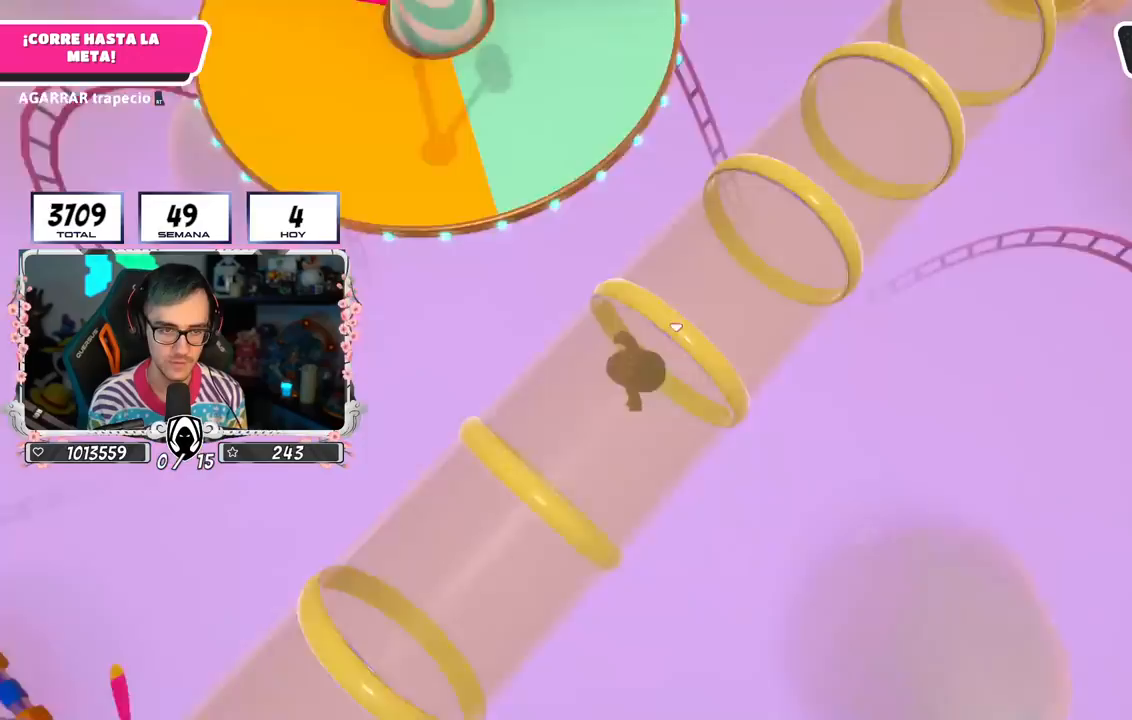
{"buttons": [], "left_stick": "center", "right_stick": "center", "events": []}
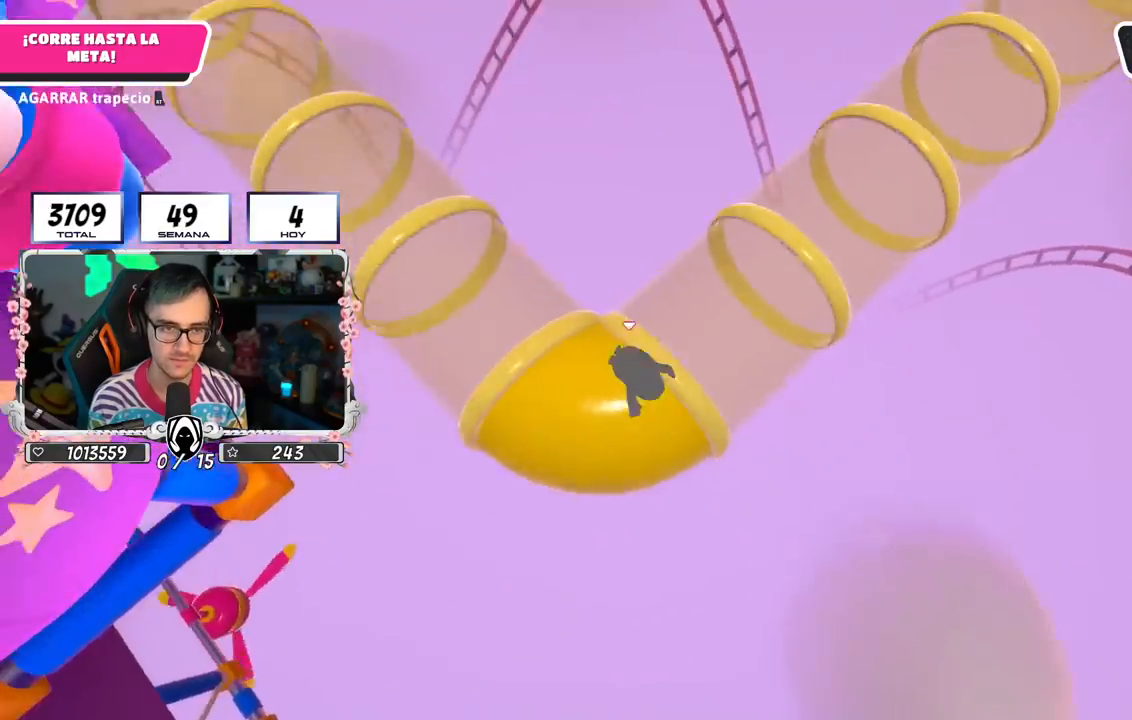
{"buttons": [], "left_stick": "up", "right_stick": "center", "events": [[83, "right_stick", "up"], [117, "left_stick", "up"], [383, "right_stick", "center"]]}
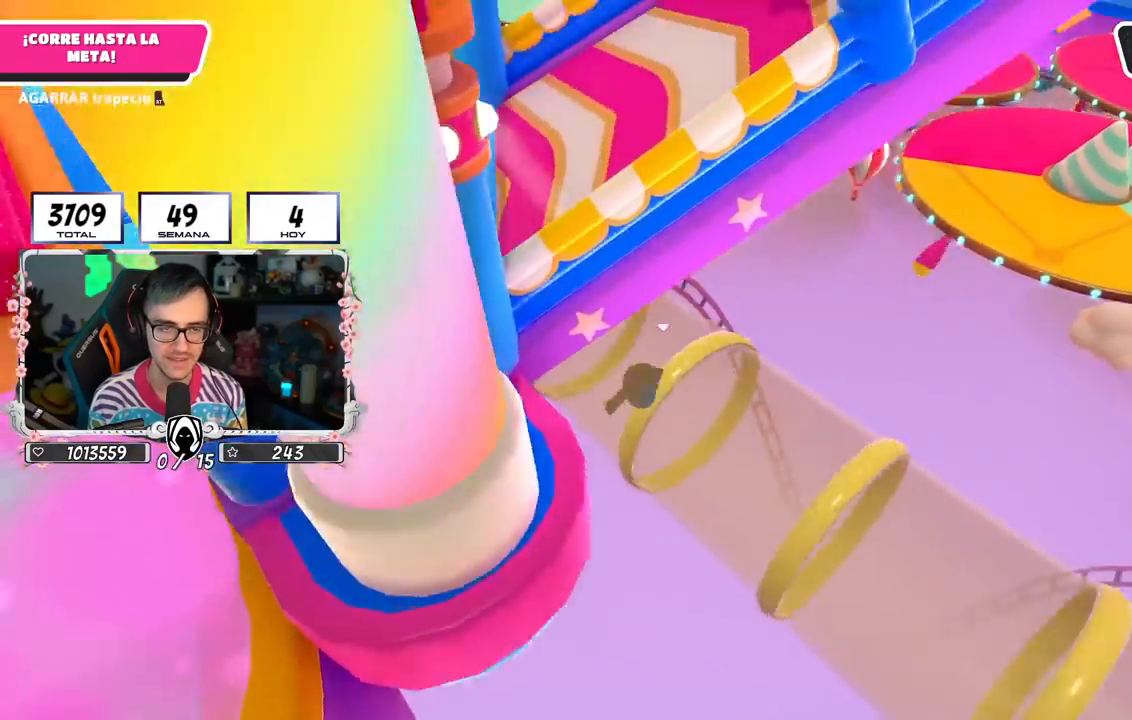
{"buttons": [], "left_stick": "up", "right_stick": "center", "events": [[33, "right_stick", "right"], [183, "right_stick", "center"], [300, "right_stick", "right"], [350, "right_stick", "up-right"], [483, "right_stick", "center"]]}
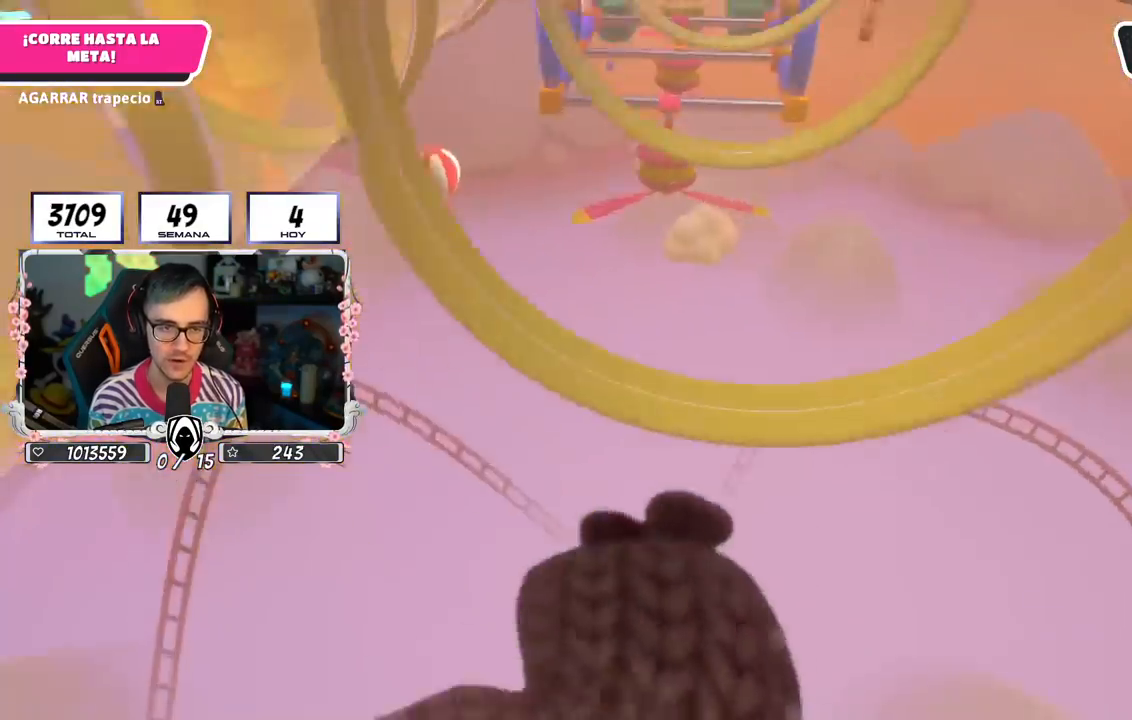
{"buttons": [], "left_stick": "up", "right_stick": "up-left", "events": [[133, "right_stick", "up-right"], [267, "right_stick", "center"], [500, "right_stick", "up-left"]]}
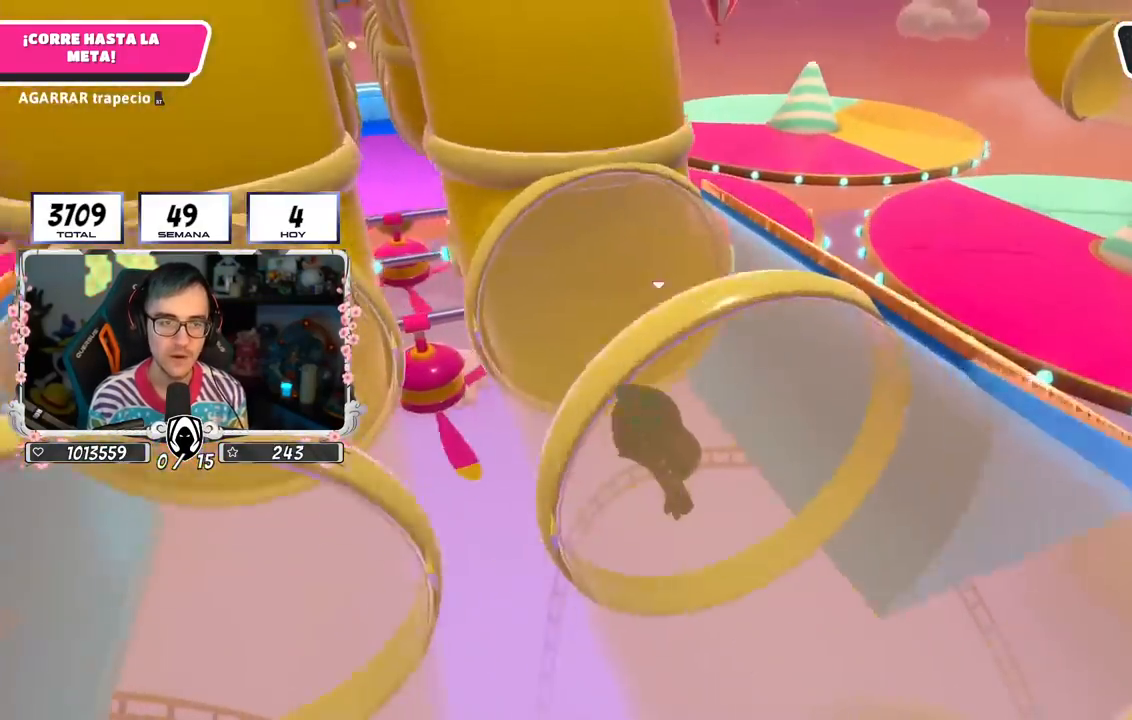
{"buttons": [], "left_stick": "up", "right_stick": "center", "events": [[100, "right_stick", "center"], [267, "right_stick", "left"], [383, "right_stick", "center"]]}
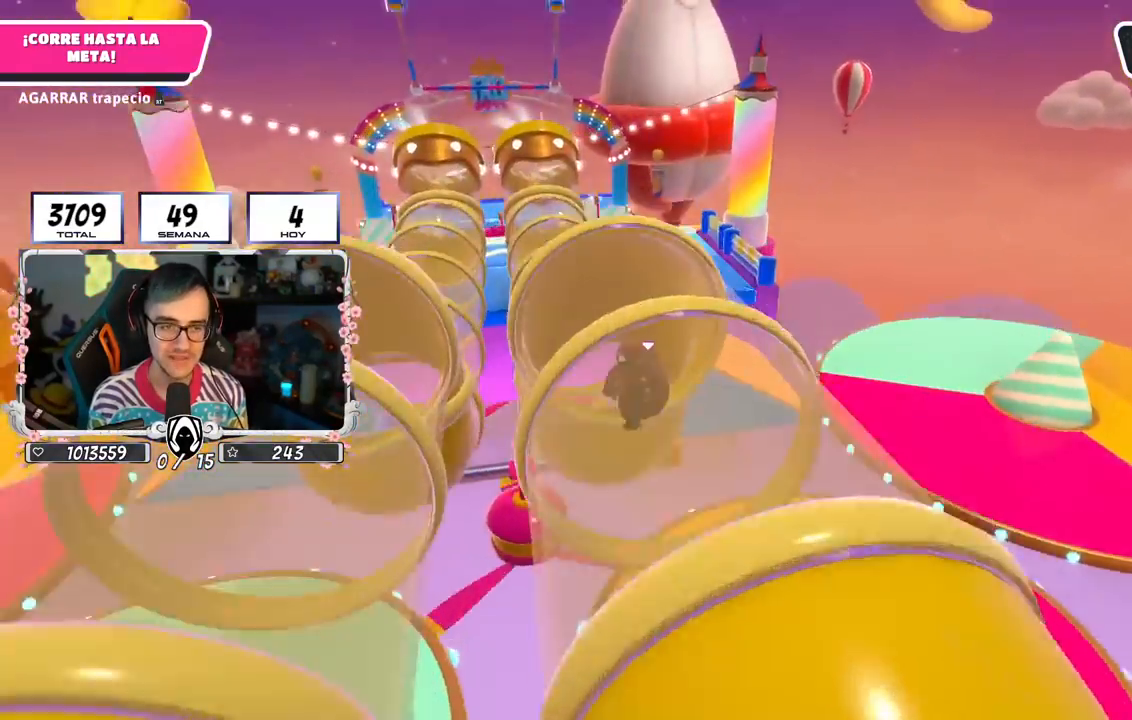
{"buttons": [], "left_stick": "up", "right_stick": "center", "events": [[67, "right_stick", "left"], [167, "right_stick", "center"], [333, "right_stick", "up-left"], [400, "right_stick", "center"]]}
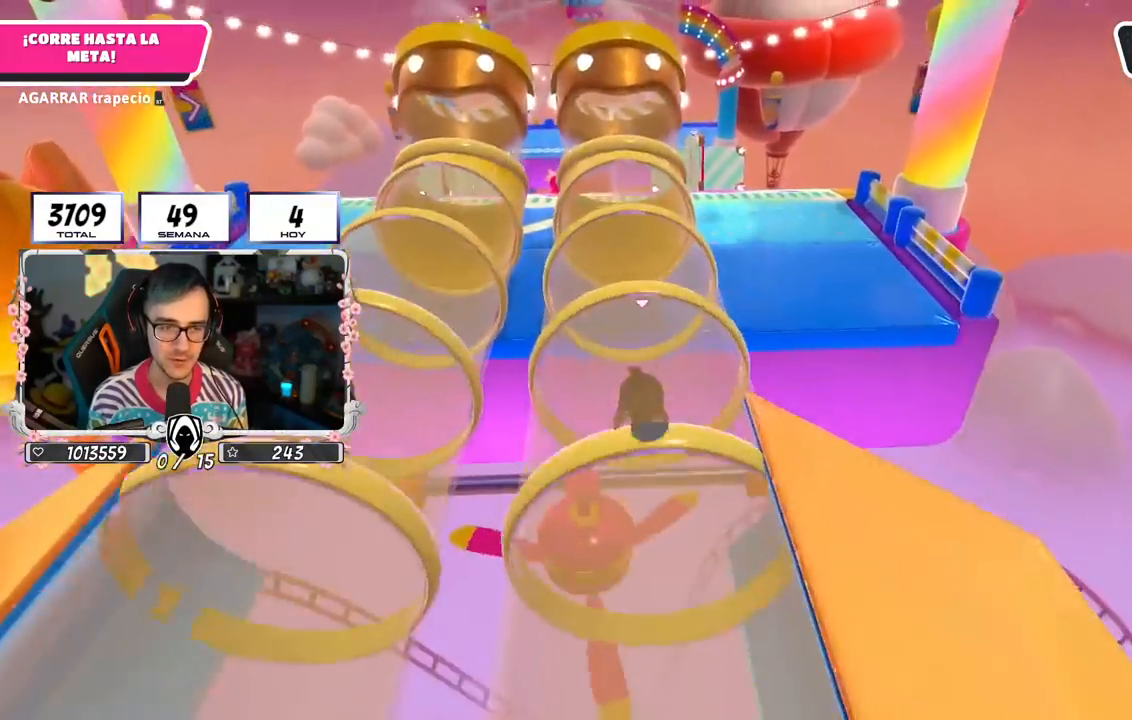
{"buttons": [], "left_stick": "up", "right_stick": "center", "events": []}
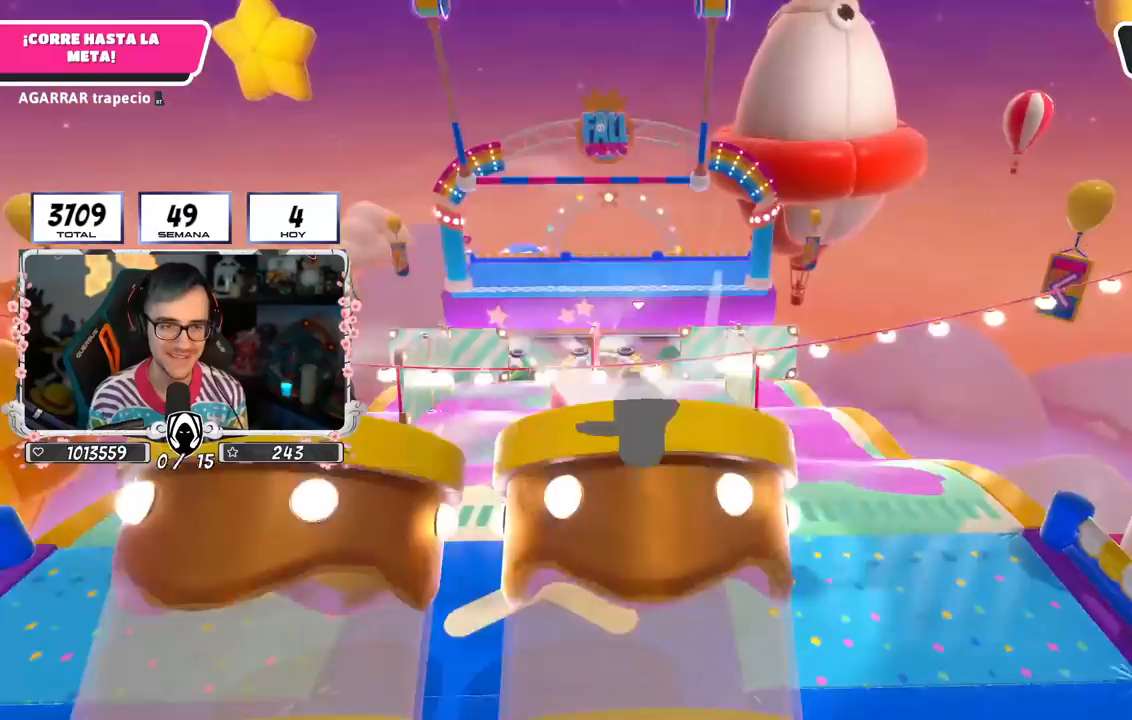
{"buttons": [], "left_stick": "up", "right_stick": "center", "events": [[150, "right_stick", "down"], [350, "right_stick", "center"]]}
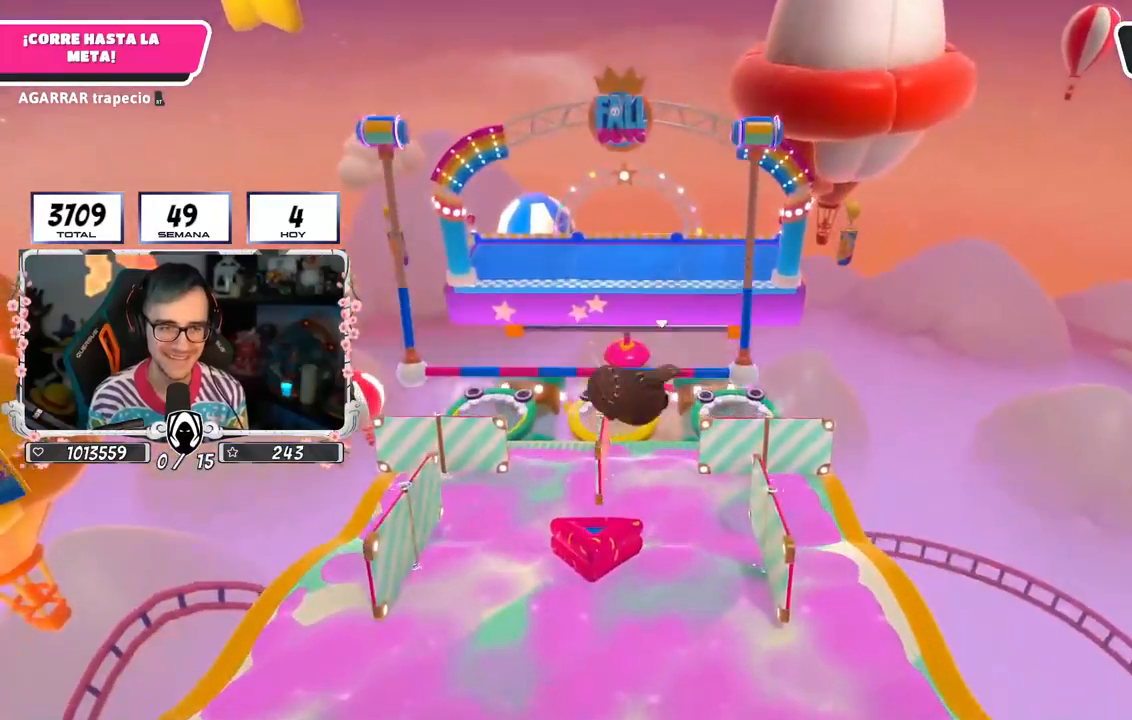
{"buttons": [], "left_stick": "up", "right_stick": "center", "events": []}
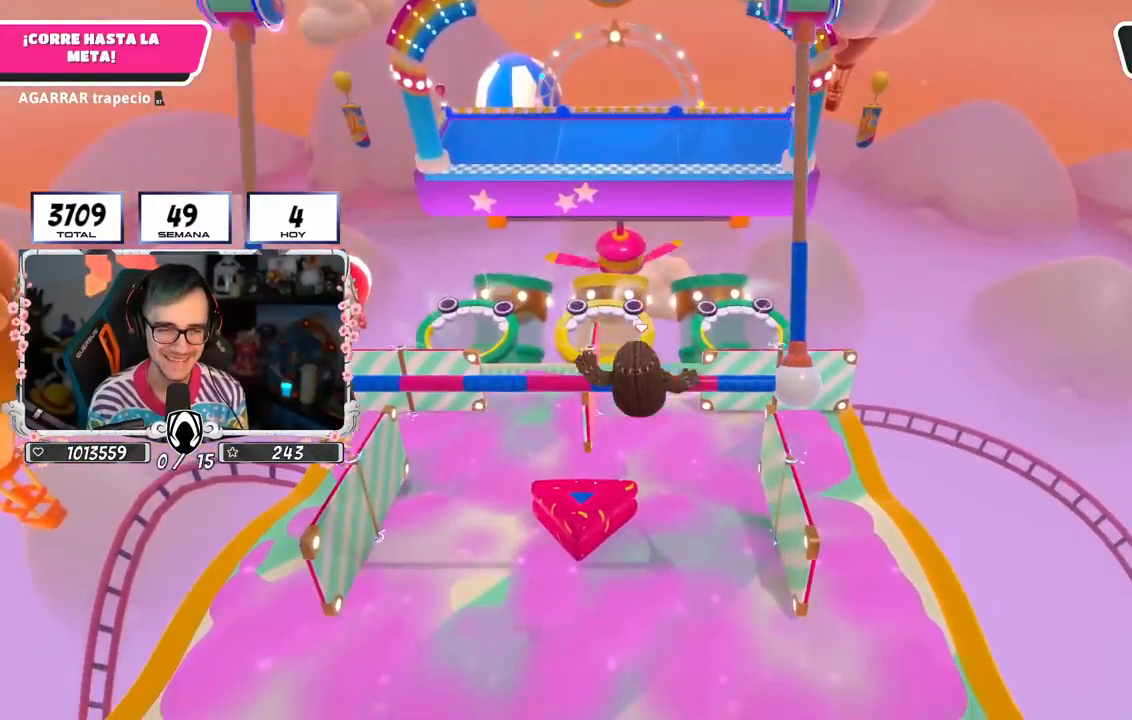
{"buttons": ["R2"], "left_stick": "up", "right_stick": "down", "events": [[33, "R2", "down"], [67, "right_stick", "up"], [333, "right_stick", "center"], [383, "right_stick", "down"]]}
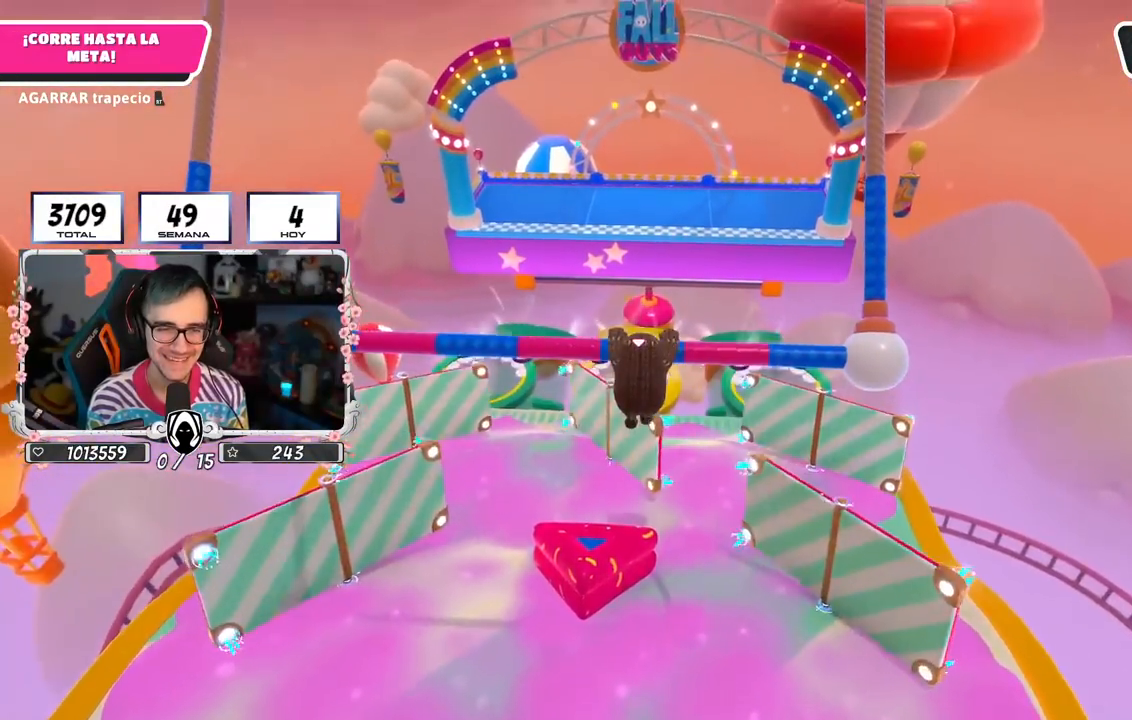
{"buttons": ["R2"], "left_stick": "up", "right_stick": "center", "events": [[67, "right_stick", "center"]]}
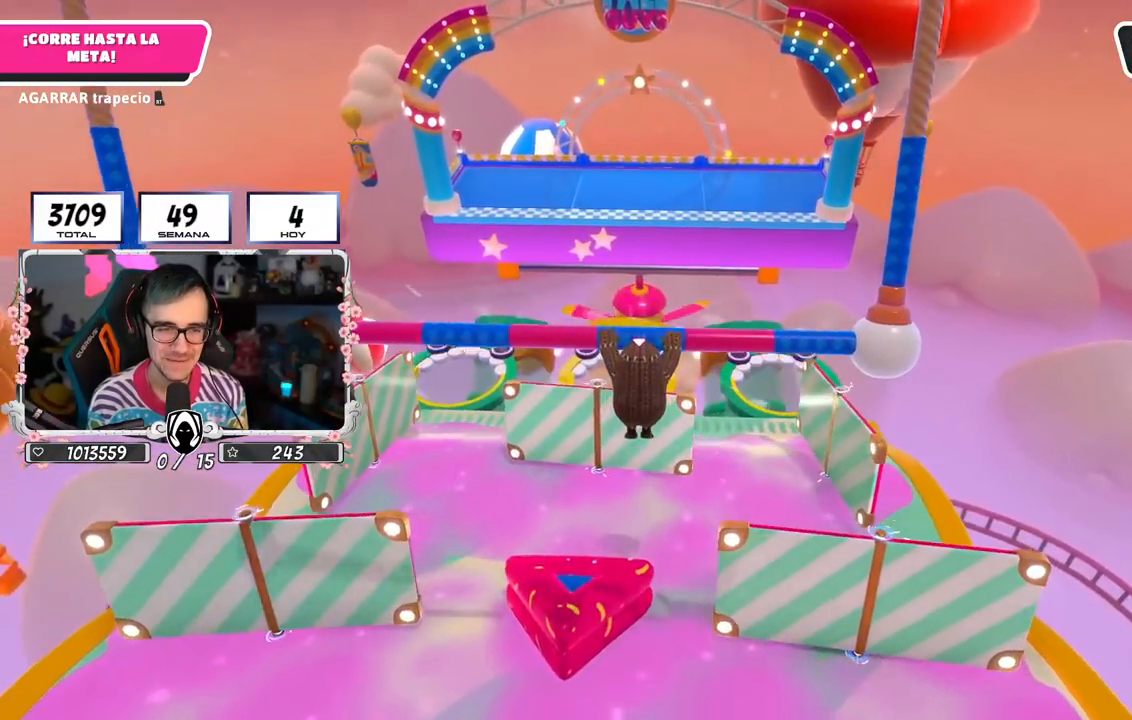
{"buttons": [], "left_stick": "up", "right_stick": "center", "events": [[283, "right_stick", "up-left"], [367, "R2", "up"], [483, "right_stick", "center"]]}
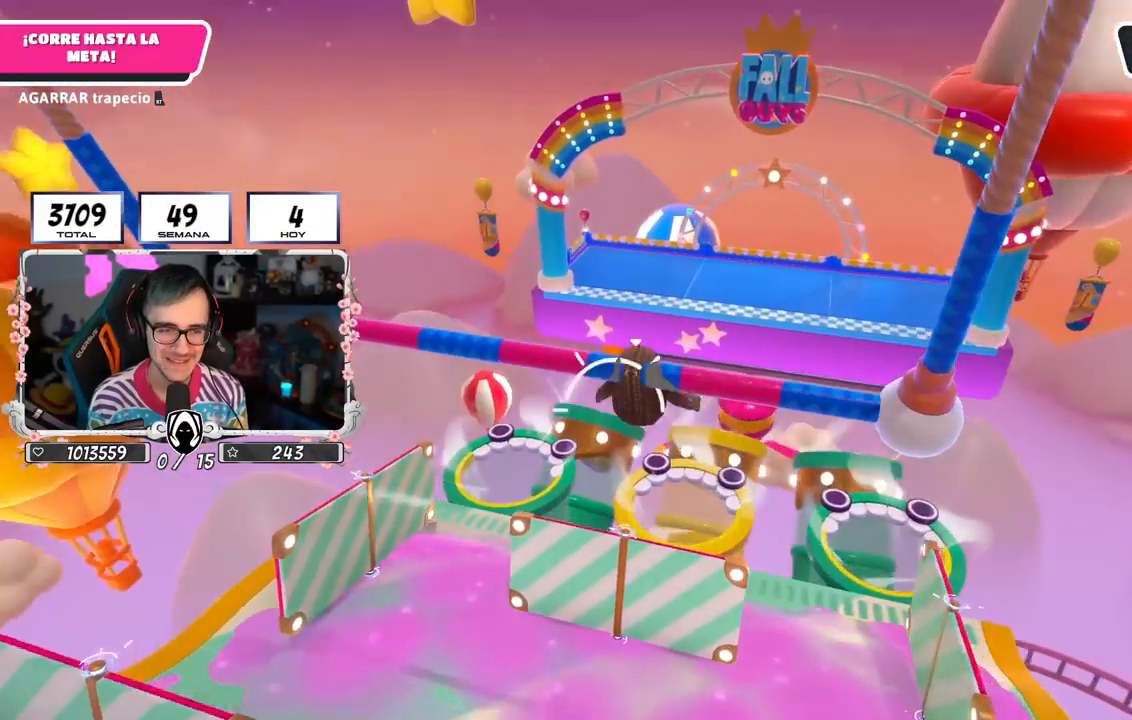
{"buttons": [], "left_stick": "up-left", "right_stick": "down", "events": [[217, "right_stick", "down"], [350, "left_stick", "up-left"]]}
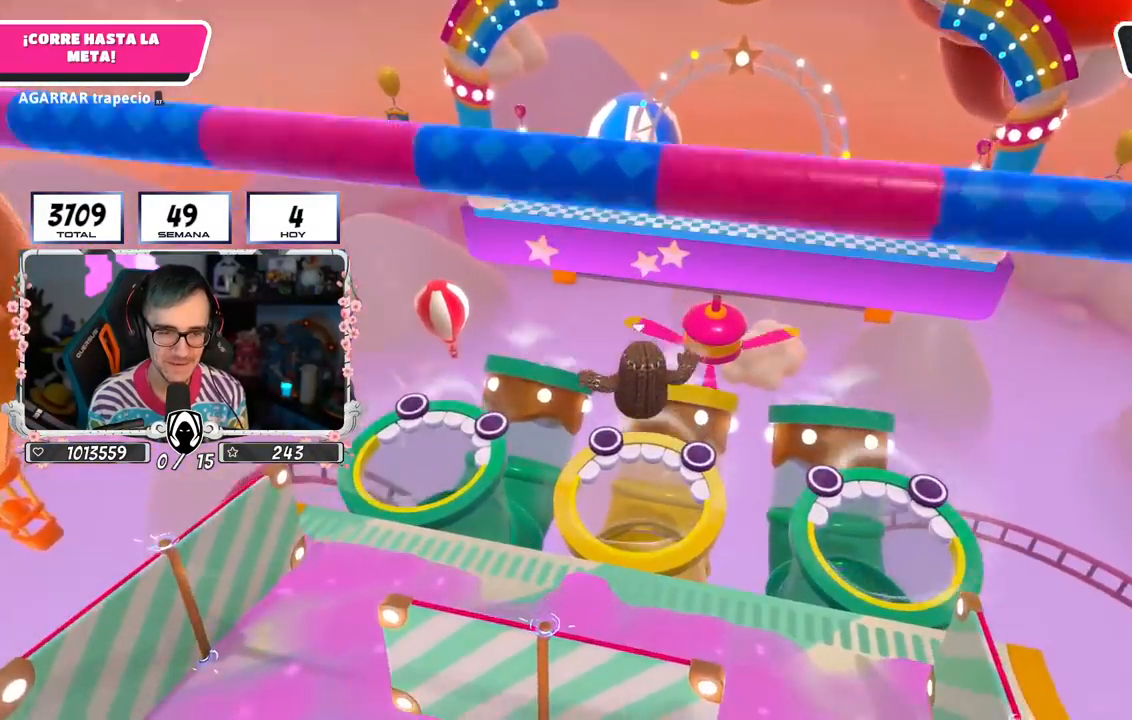
{"buttons": [], "left_stick": "up", "right_stick": "center", "events": [[183, "left_stick", "up"], [200, "right_stick", "center"]]}
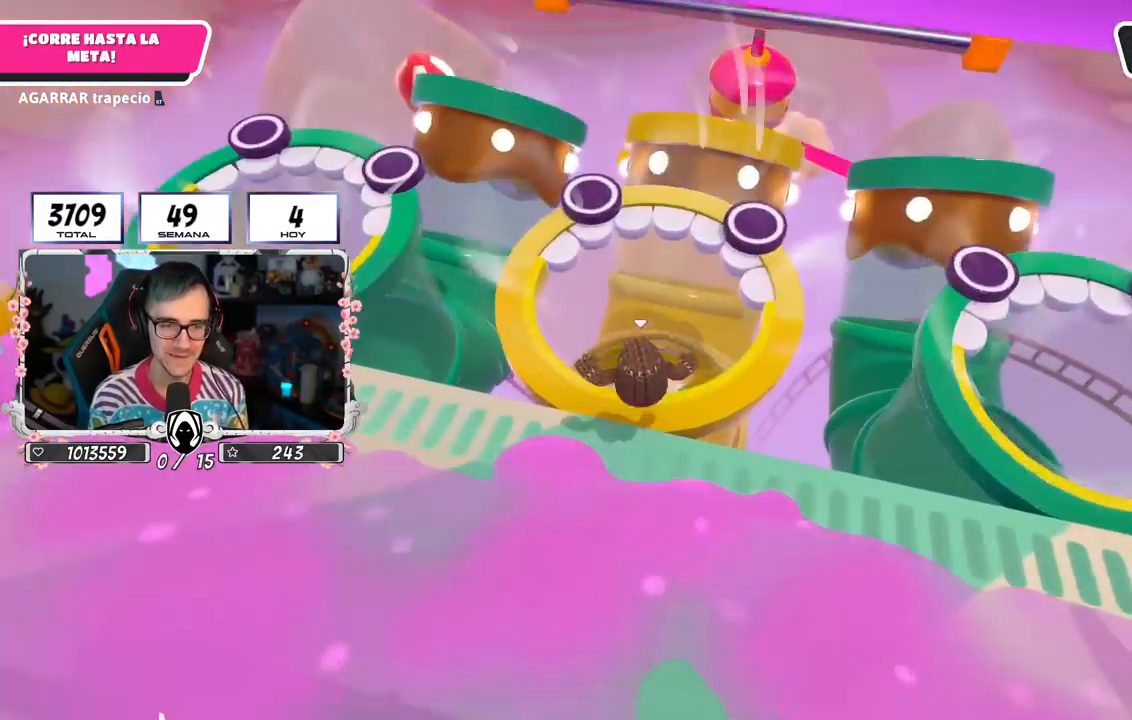
{"buttons": [], "left_stick": "up", "right_stick": "down", "events": [[250, "right_stick", "down"]]}
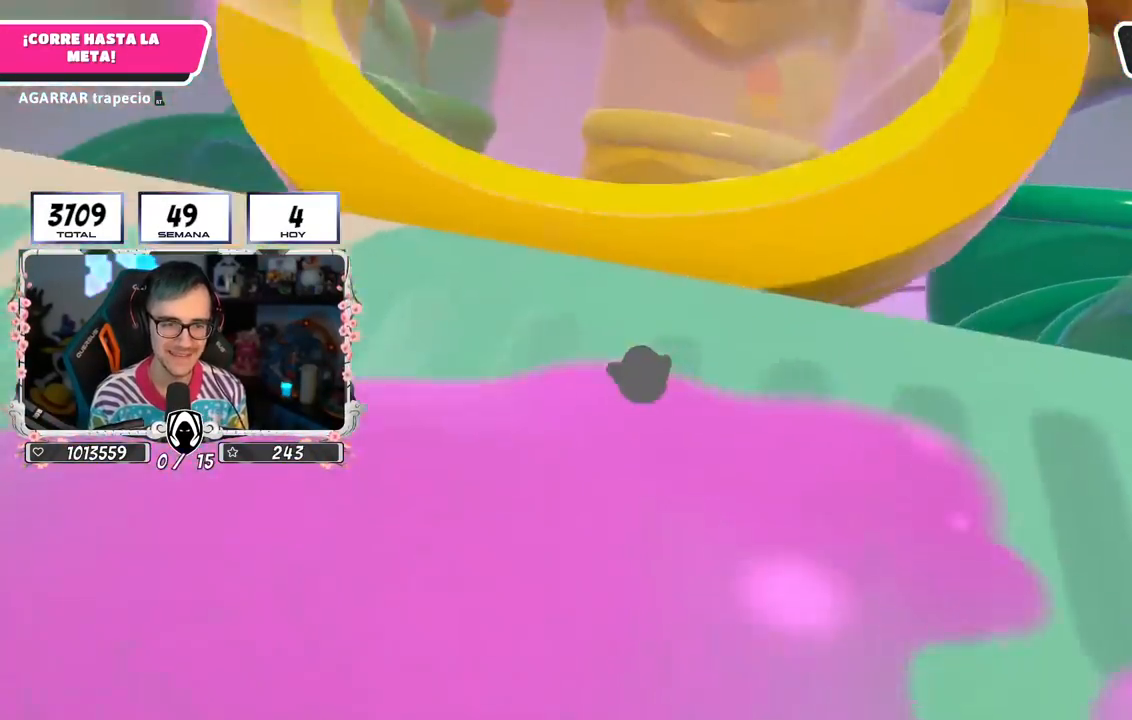
{"buttons": [], "left_stick": "up", "right_stick": "up", "events": [[150, "right_stick", "down-right"], [333, "right_stick", "up-right"], [400, "right_stick", "up"]]}
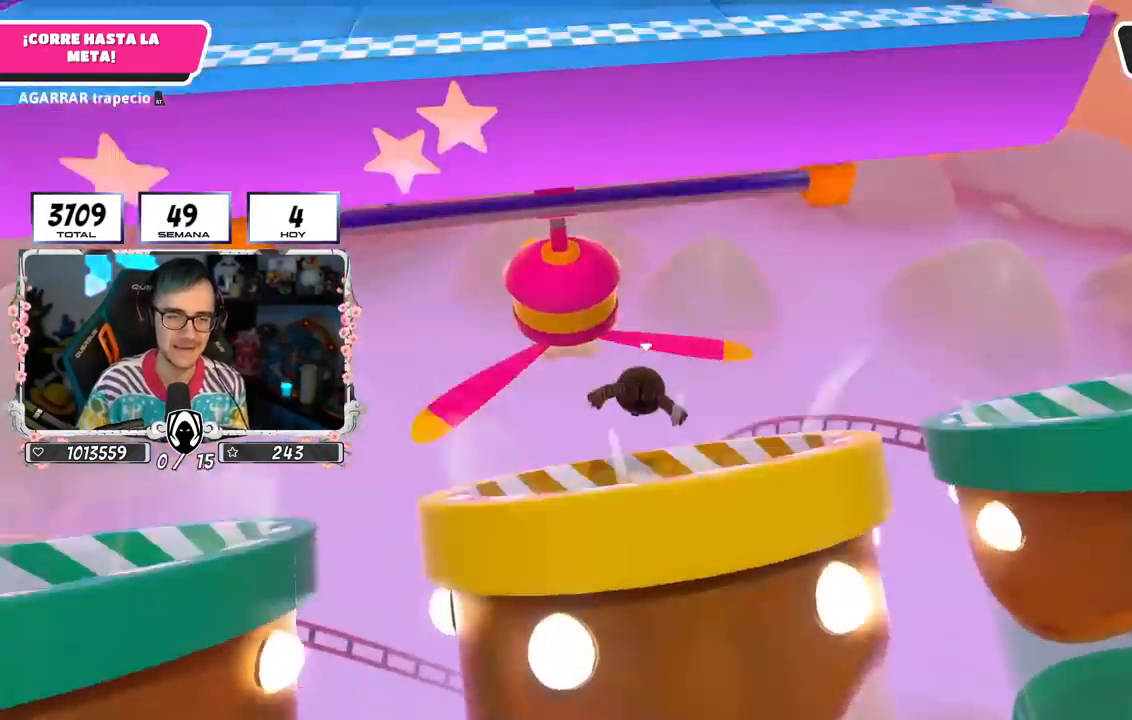
{"buttons": [], "left_stick": "up", "right_stick": "center", "events": [[17, "right_stick", "center"]]}
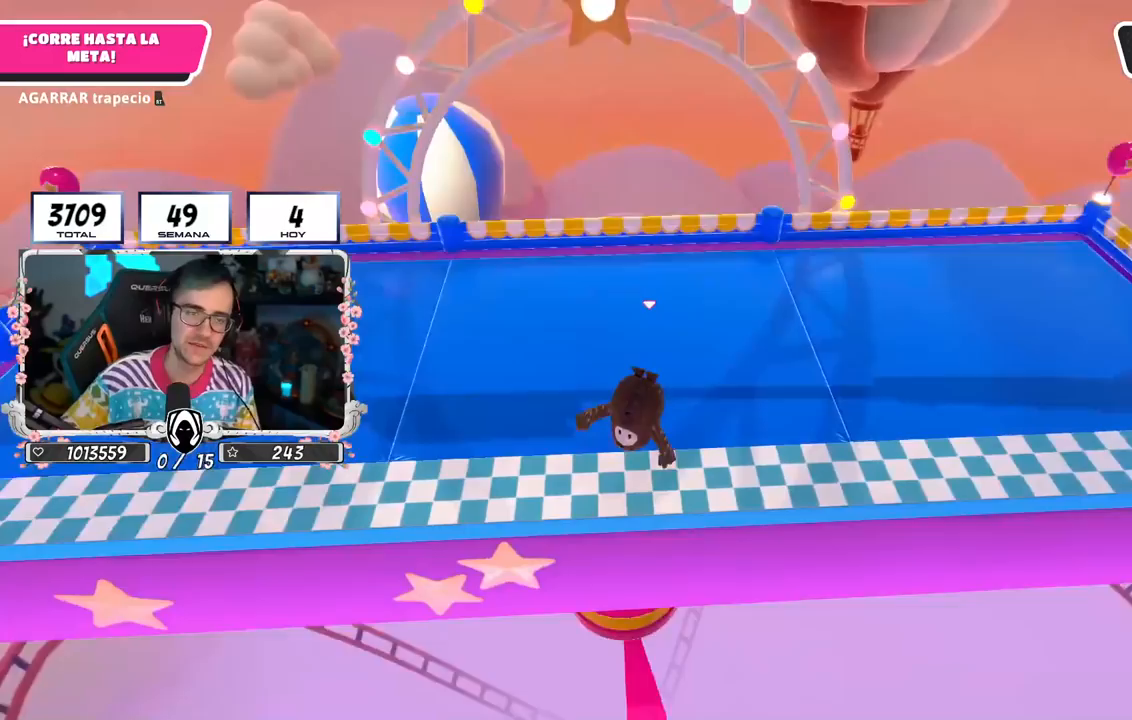
{"buttons": [], "left_stick": "center", "right_stick": "center", "events": [[400, "left_stick", "center"]]}
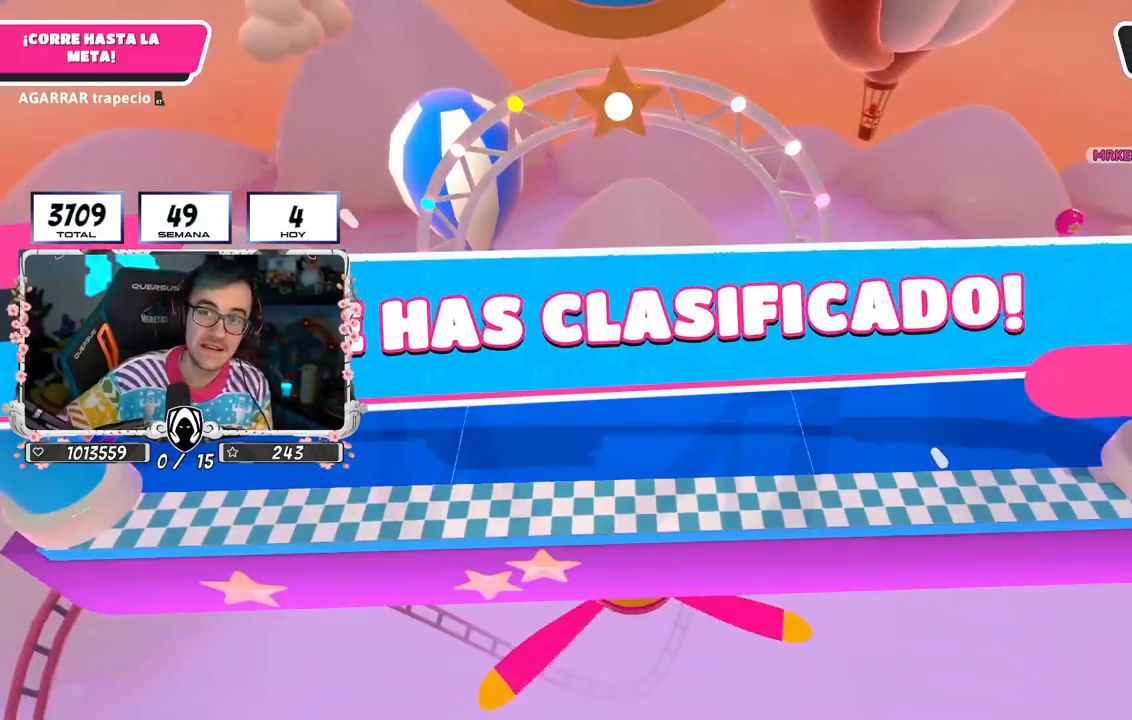
{"buttons": [], "left_stick": "center", "right_stick": "center", "events": []}
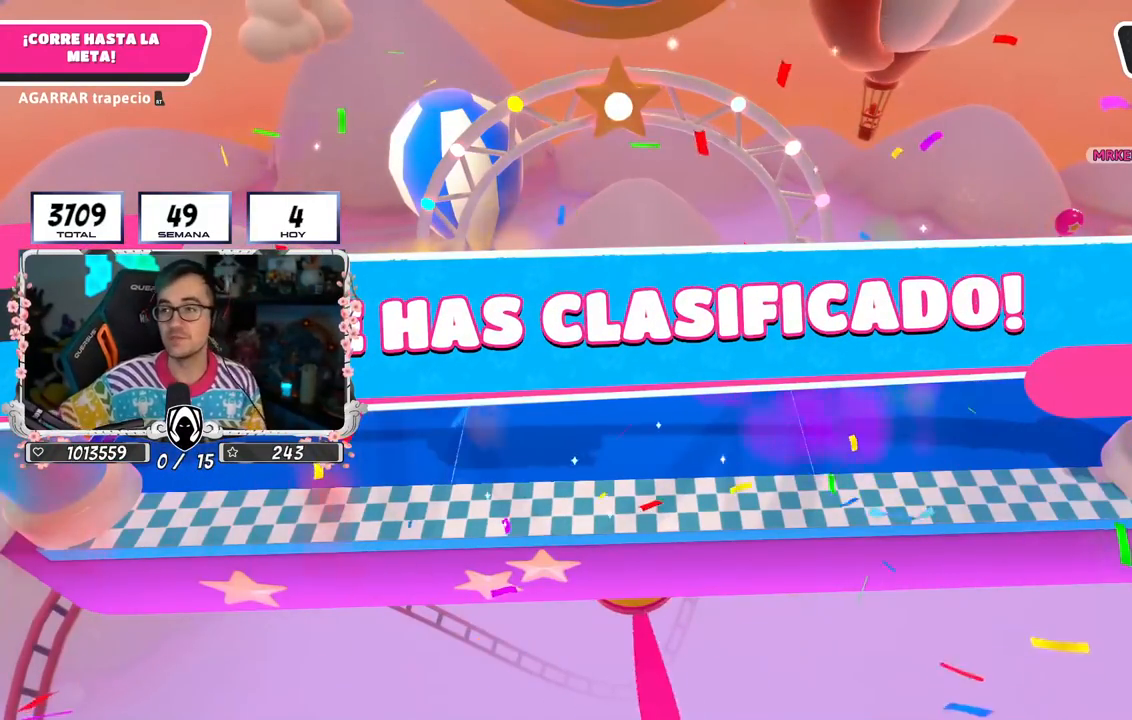
{"buttons": [], "left_stick": "center", "right_stick": "center", "events": []}
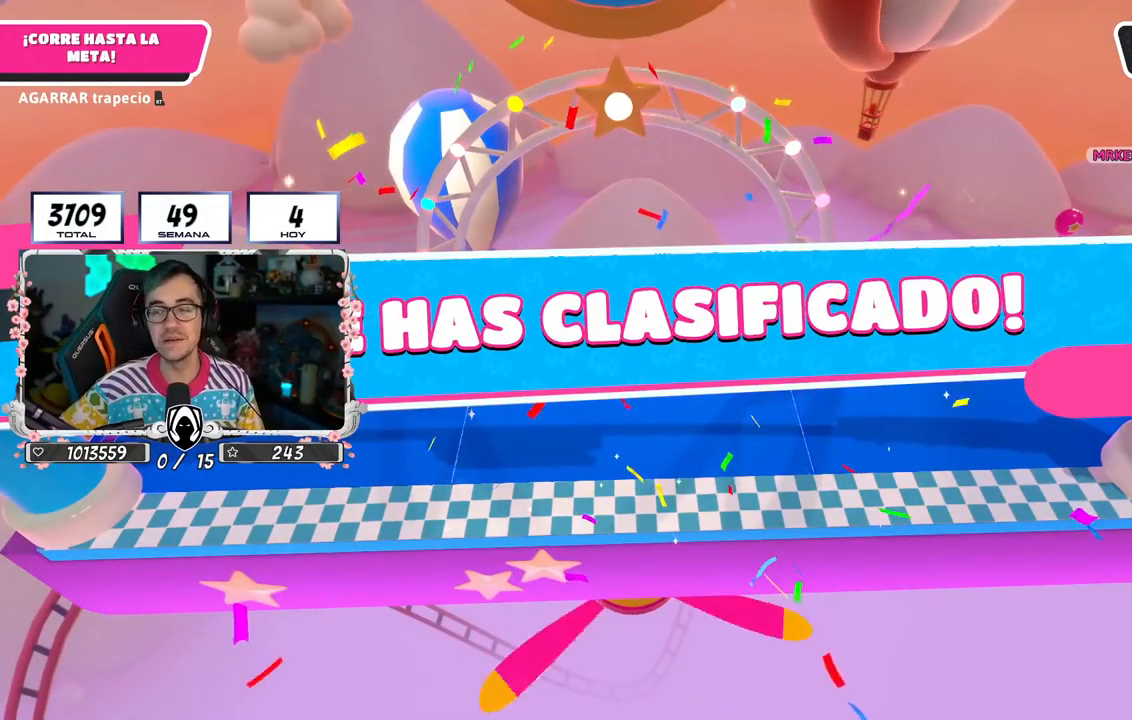
{"buttons": [], "left_stick": "center", "right_stick": "center", "events": []}
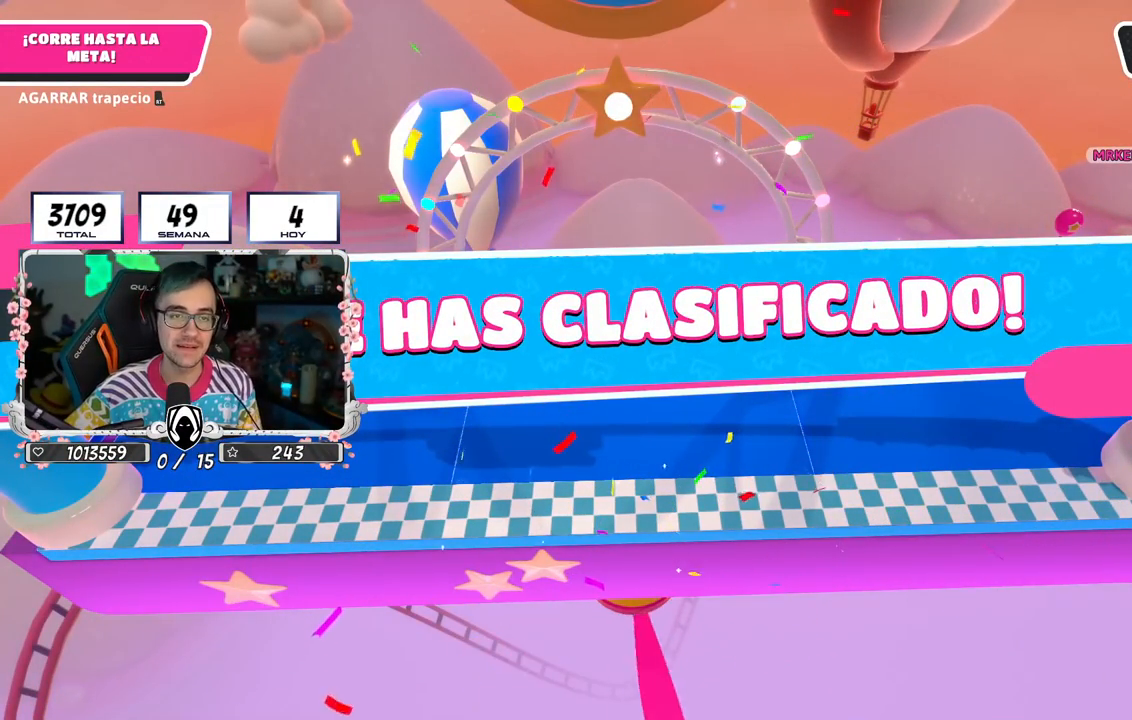
{"buttons": [], "left_stick": "center", "right_stick": "center", "events": []}